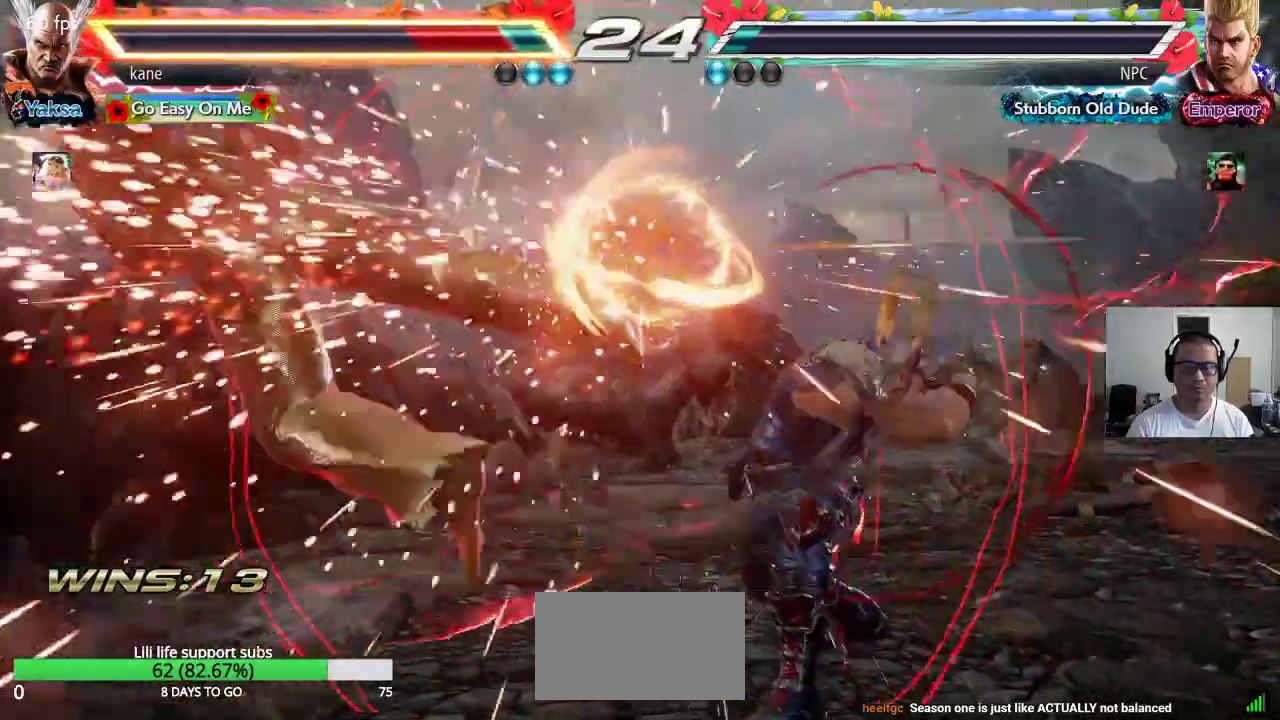
Gameplay with a controller (arcade stick); each line is a JSON object with the inputs held at the frame after it (dt_ms = milliseconds from this image to that frame). "events" lists button and stick changes between this image and that frame as [ms after this image, input, new state], when the widget could be followed in between. Not read: L3 R3.
{"dt_ms": 500, "buttons": ["CROSS"], "left_stick": "center", "events": [[350, "CROSS", "down"], [417, "CROSS", "up"], [433, "CIRCLE", "down"], [483, "CIRCLE", "up"], [500, "CROSS", "down"]]}
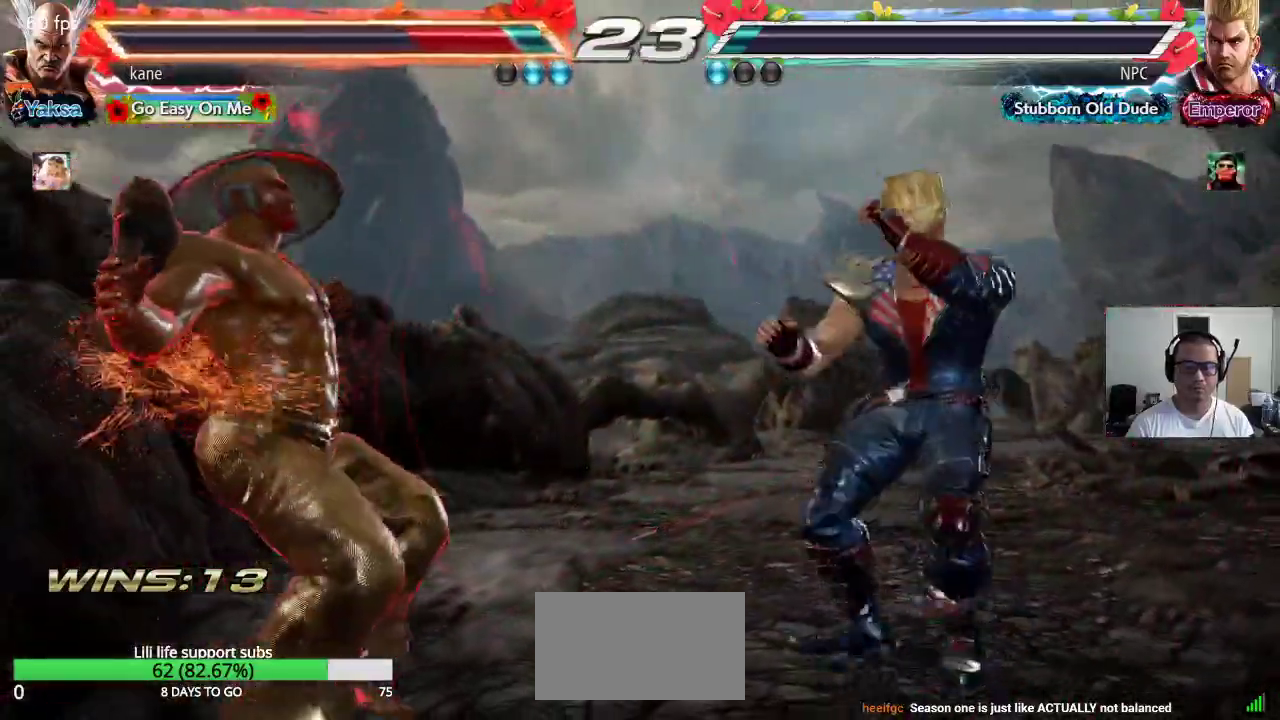
{"dt_ms": 500, "buttons": [], "left_stick": "center", "events": [[83, "CIRCLE", "down"], [83, "CROSS", "up"], [150, "CIRCLE", "up"], [183, "CROSS", "down"], [233, "CIRCLE", "down"], [267, "CROSS", "up"], [333, "CIRCLE", "up"], [367, "CROSS", "down"], [417, "CIRCLE", "down"], [433, "CROSS", "up"], [483, "CIRCLE", "up"]]}
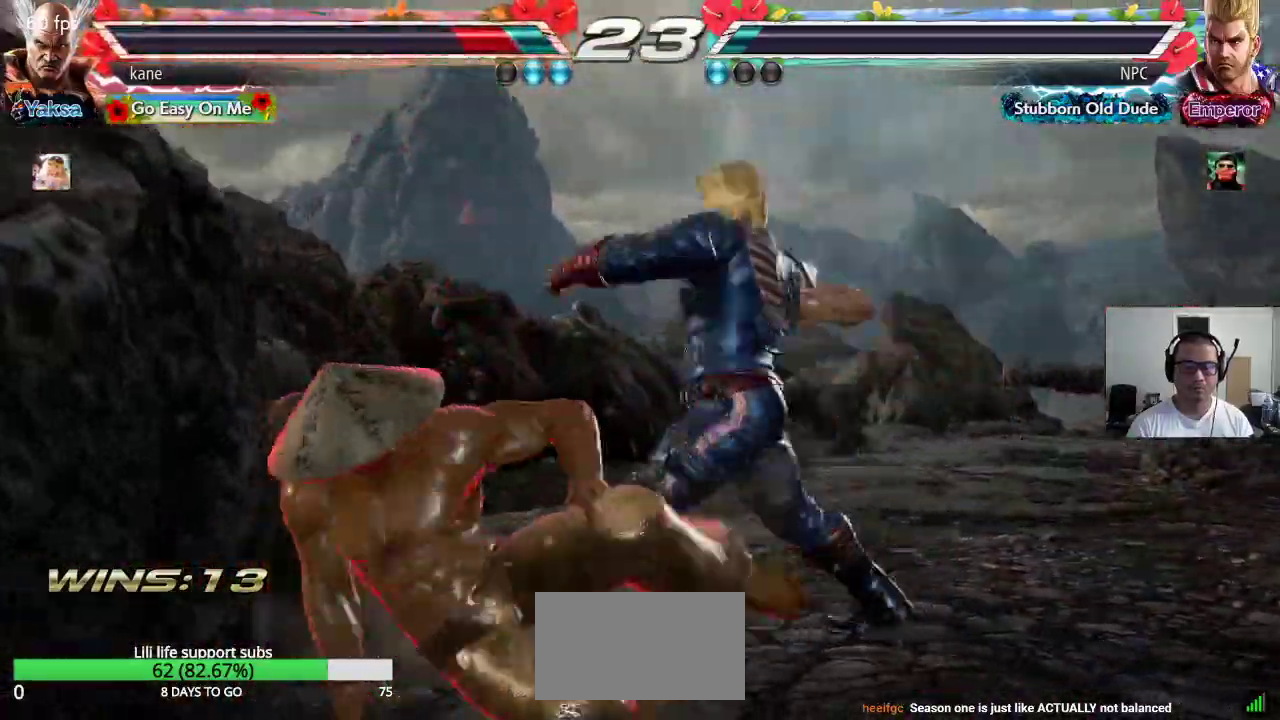
{"dt_ms": 1000, "buttons": [], "left_stick": "center"}
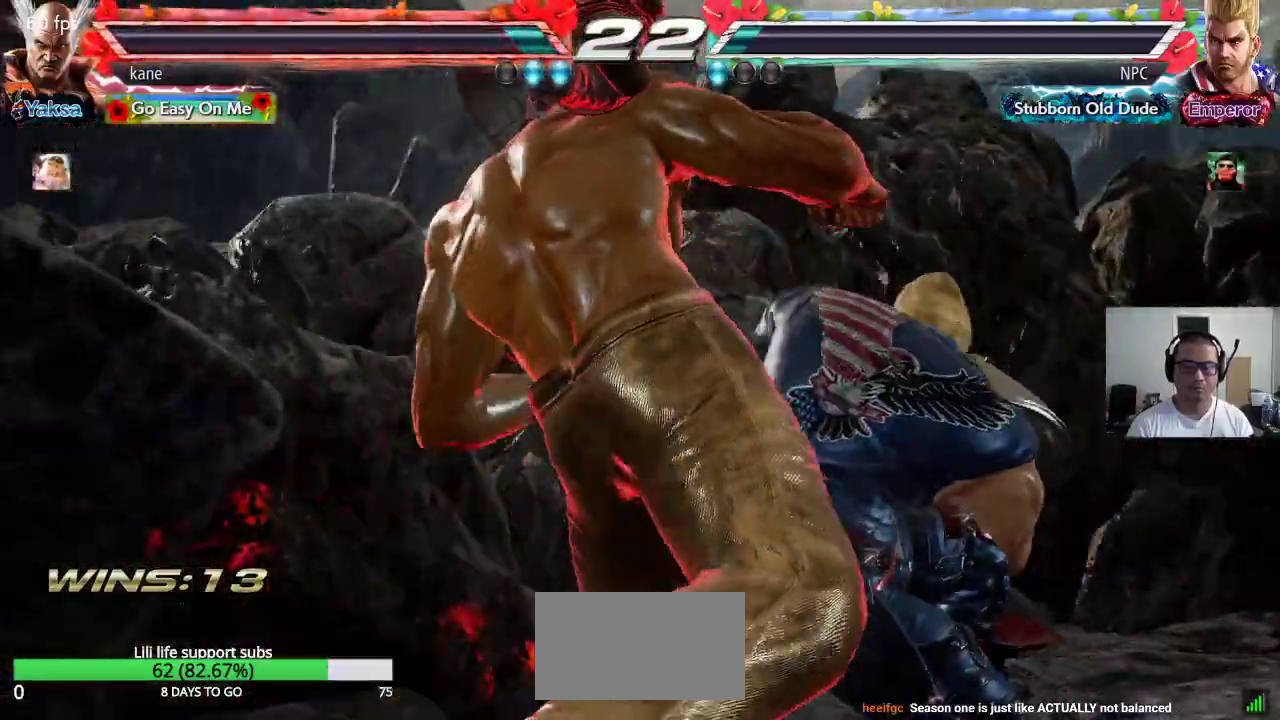
{"dt_ms": 500, "buttons": [], "left_stick": "center", "events": []}
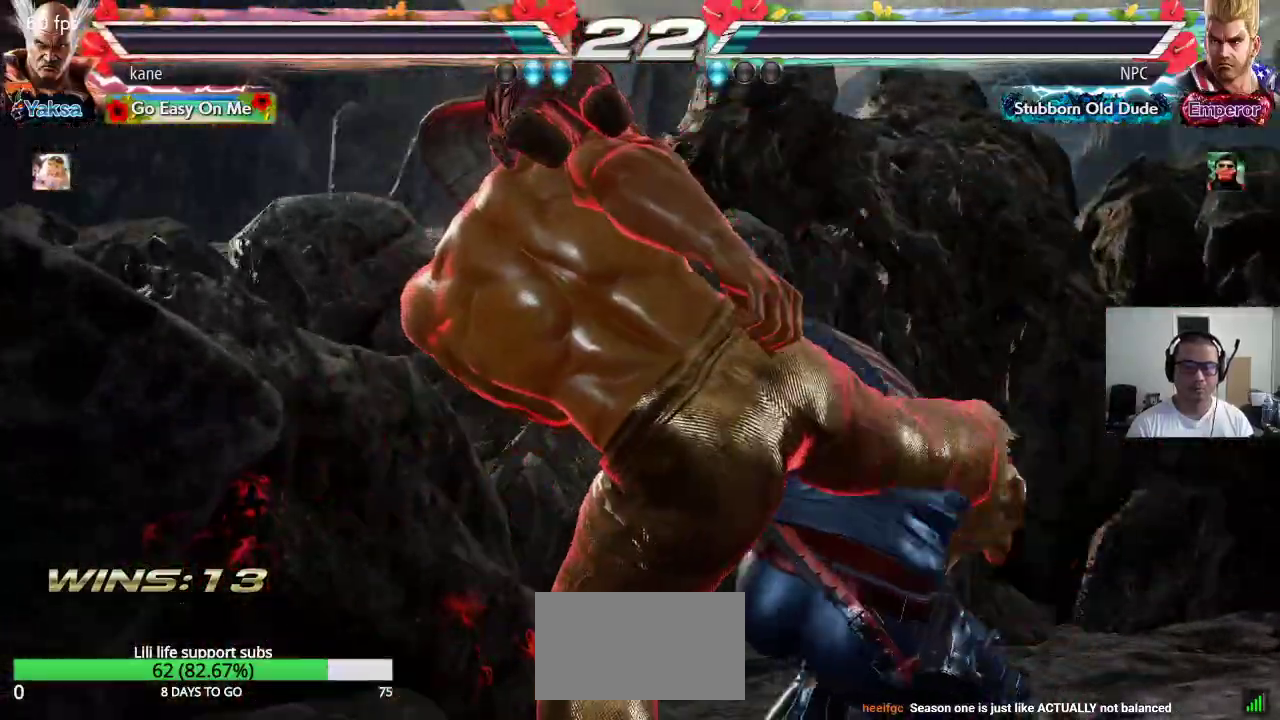
{"dt_ms": 500, "buttons": [], "left_stick": "center", "events": []}
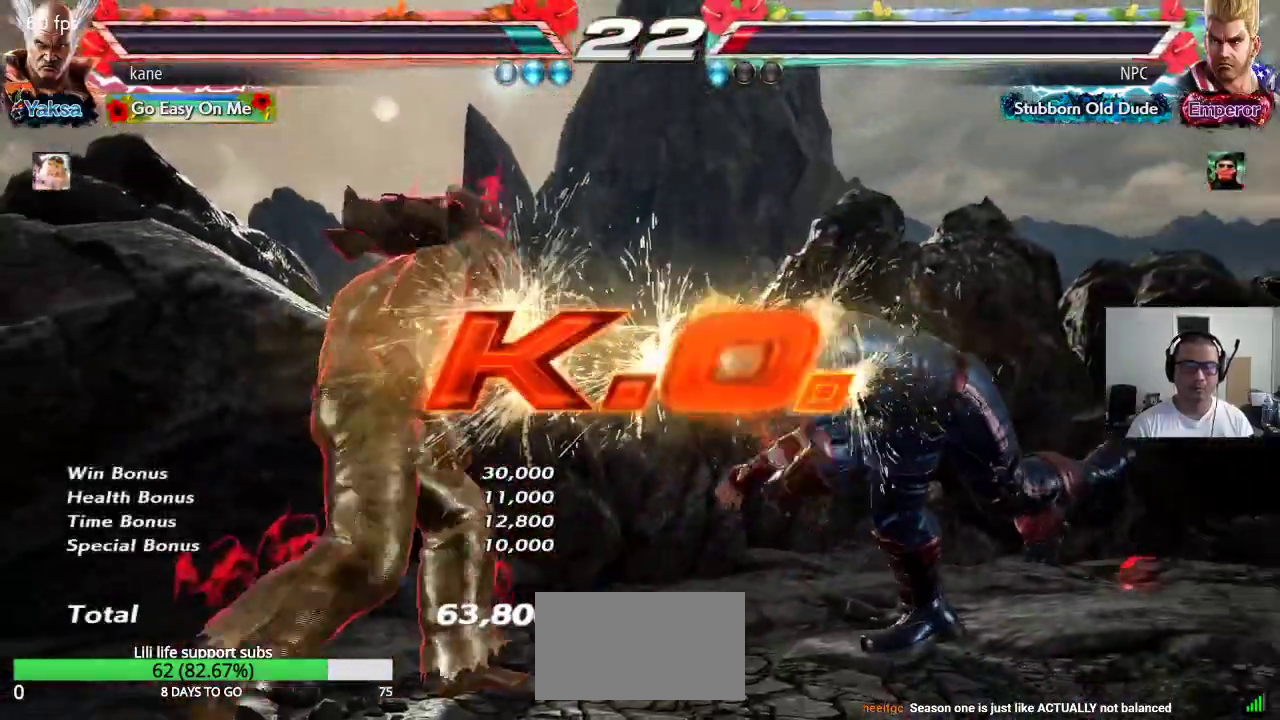
{"dt_ms": 1000, "buttons": [], "left_stick": "down"}
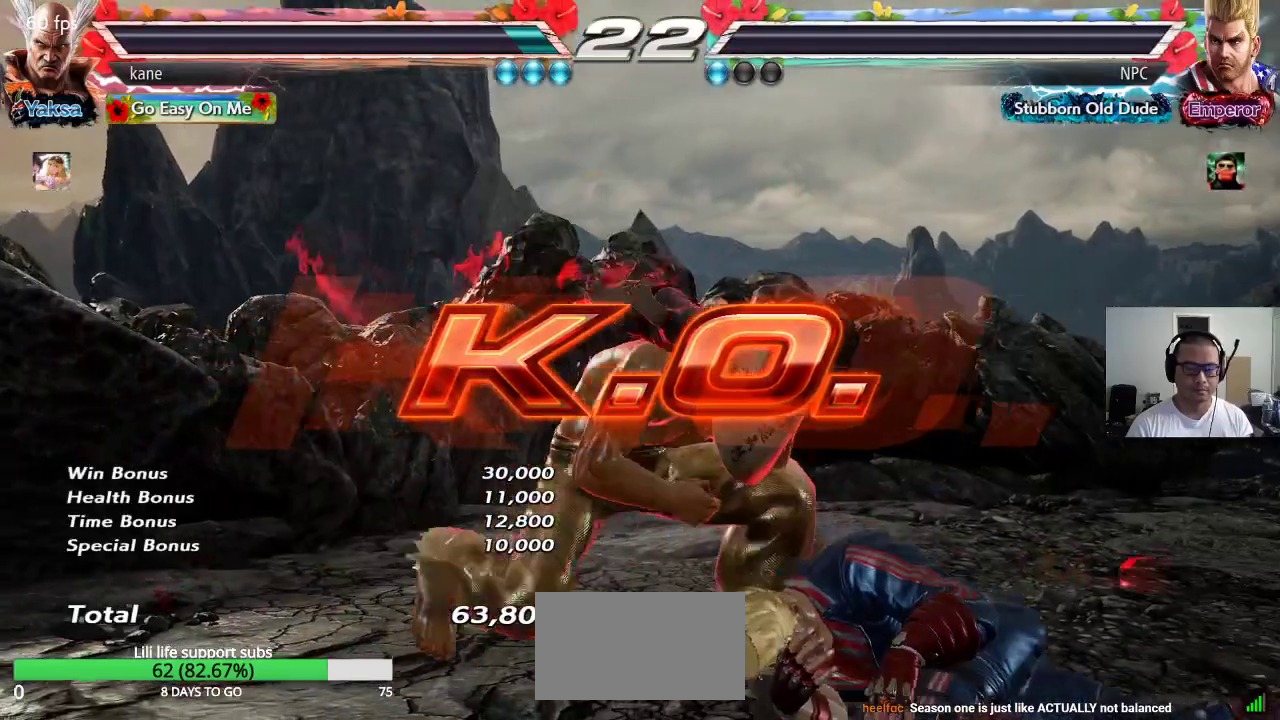
{"dt_ms": 500, "buttons": [], "left_stick": "center", "events": [[117, "left_stick", "left"], [200, "left_stick", "center"]]}
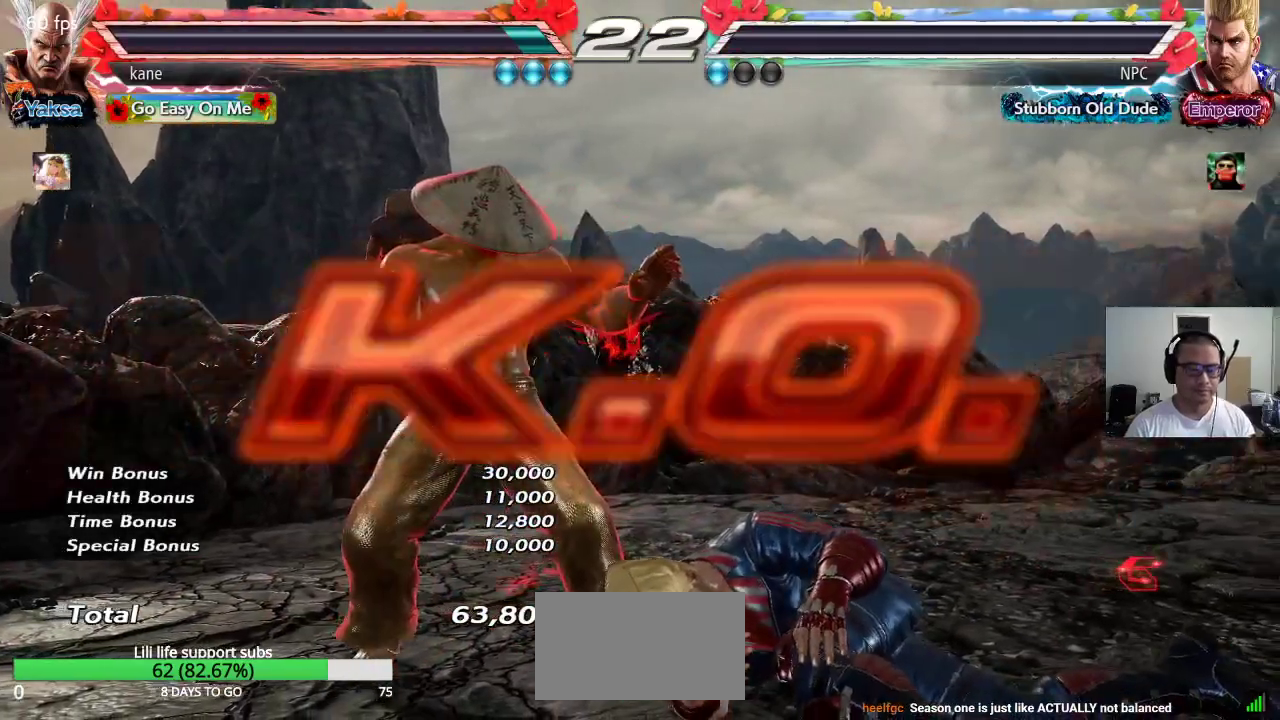
{"dt_ms": 500, "buttons": [], "left_stick": "center", "events": []}
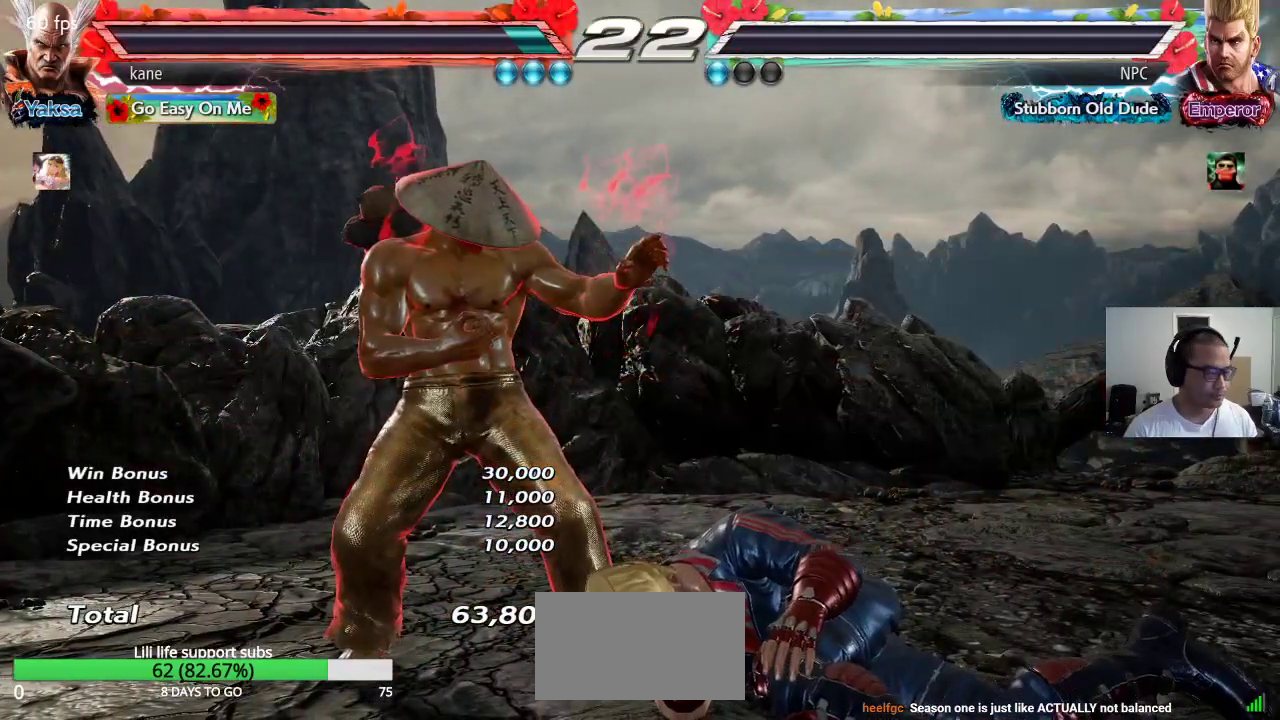
{"dt_ms": 500, "buttons": [], "left_stick": "center", "events": []}
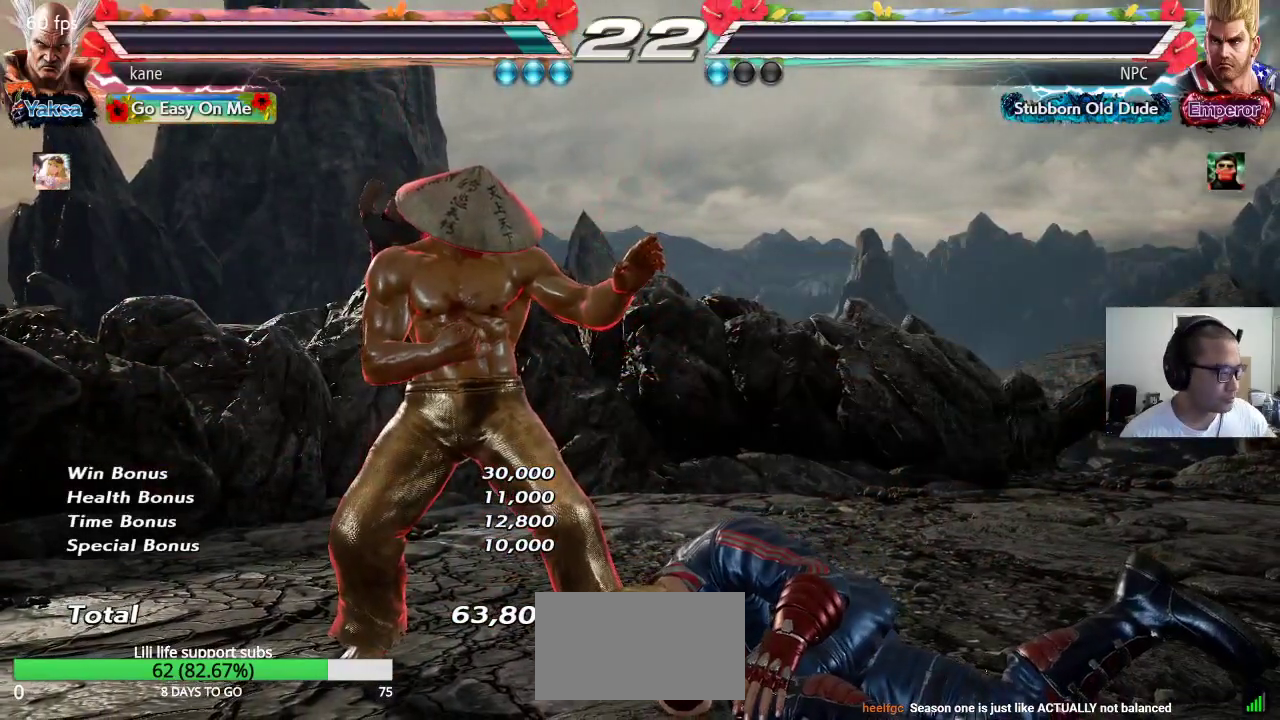
{"dt_ms": 500, "buttons": [], "left_stick": "center", "events": []}
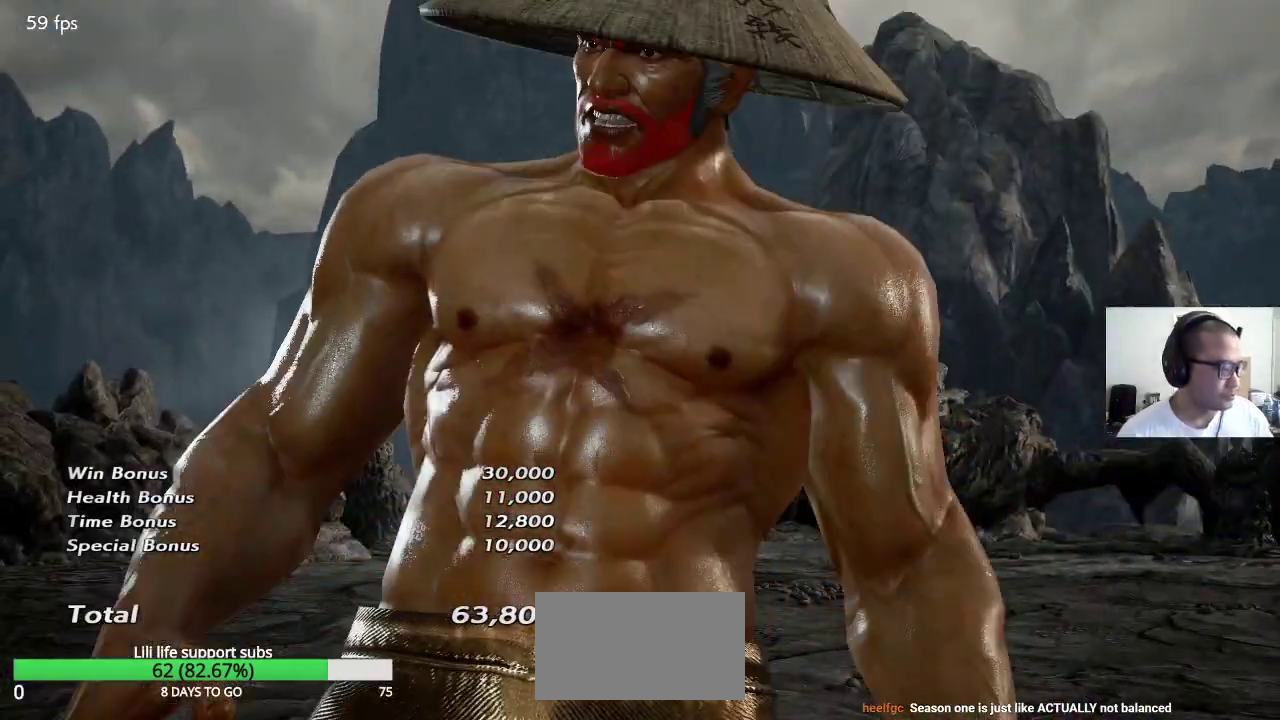
{"dt_ms": 500, "buttons": [], "left_stick": "center", "events": []}
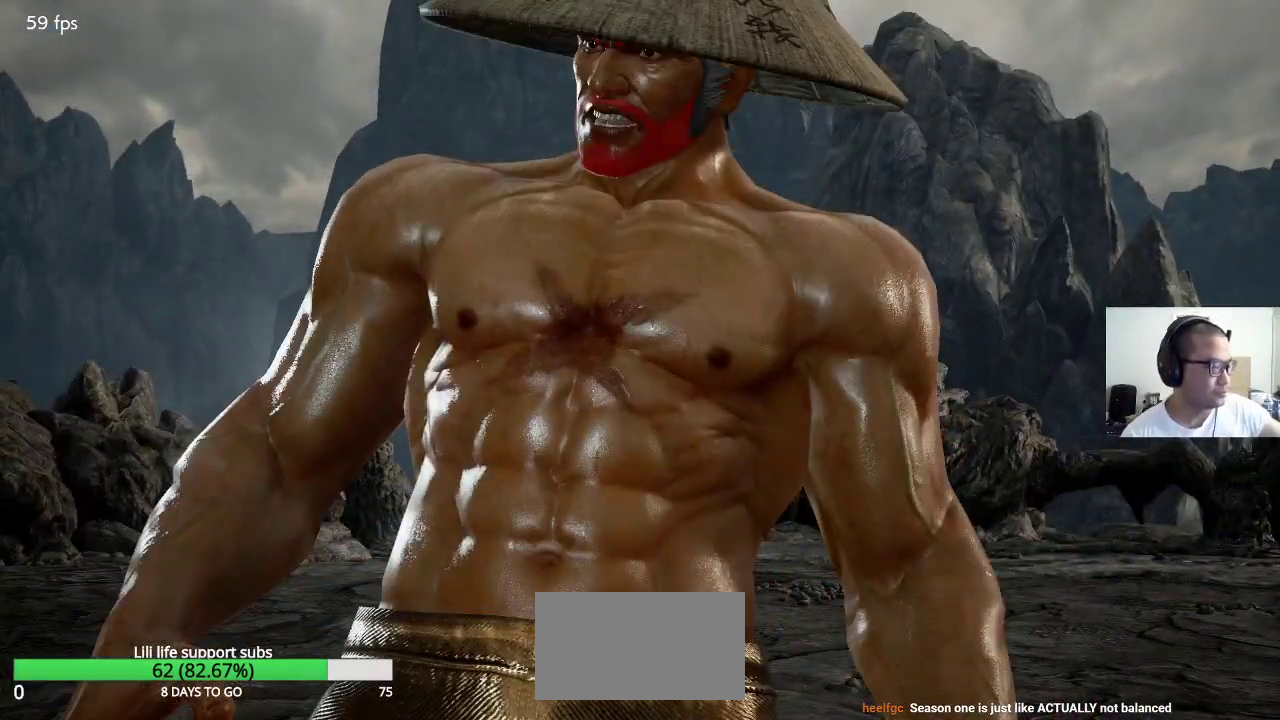
{"dt_ms": 500, "buttons": [], "left_stick": "center", "events": []}
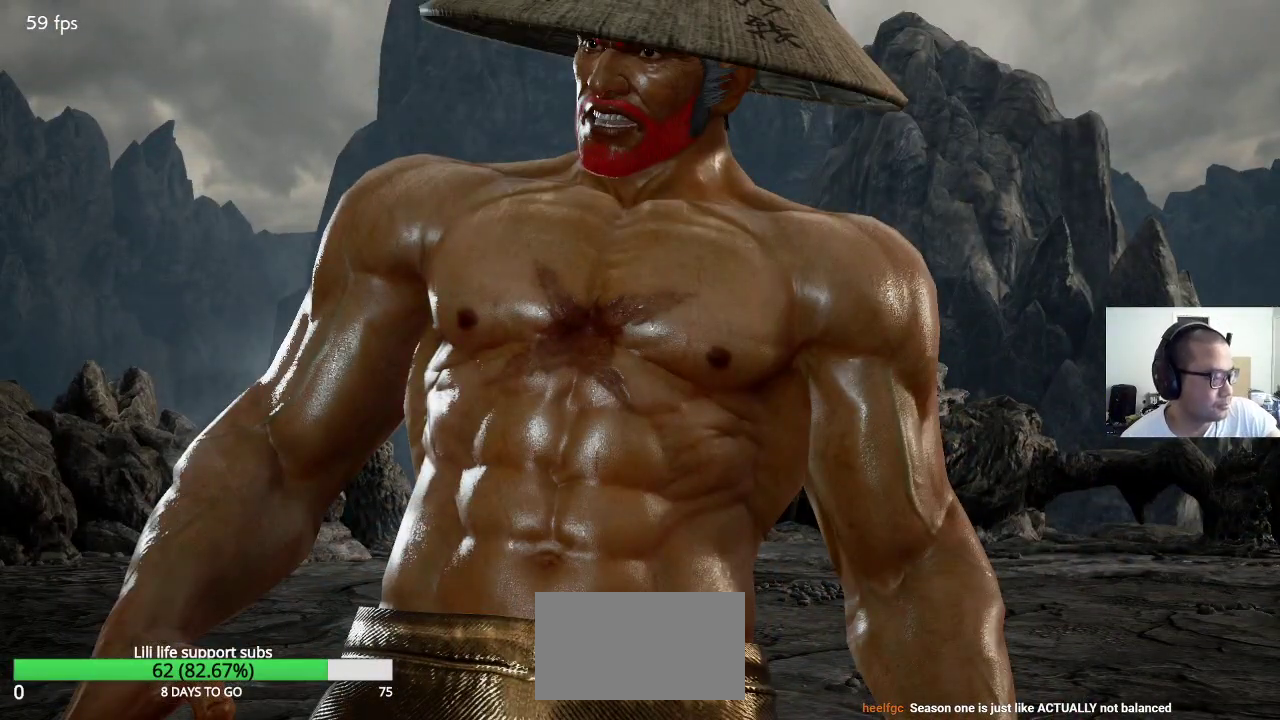
{"dt_ms": 500, "buttons": [], "left_stick": "center", "events": [[317, "CROSS", "down"], [350, "CROSS", "up"]]}